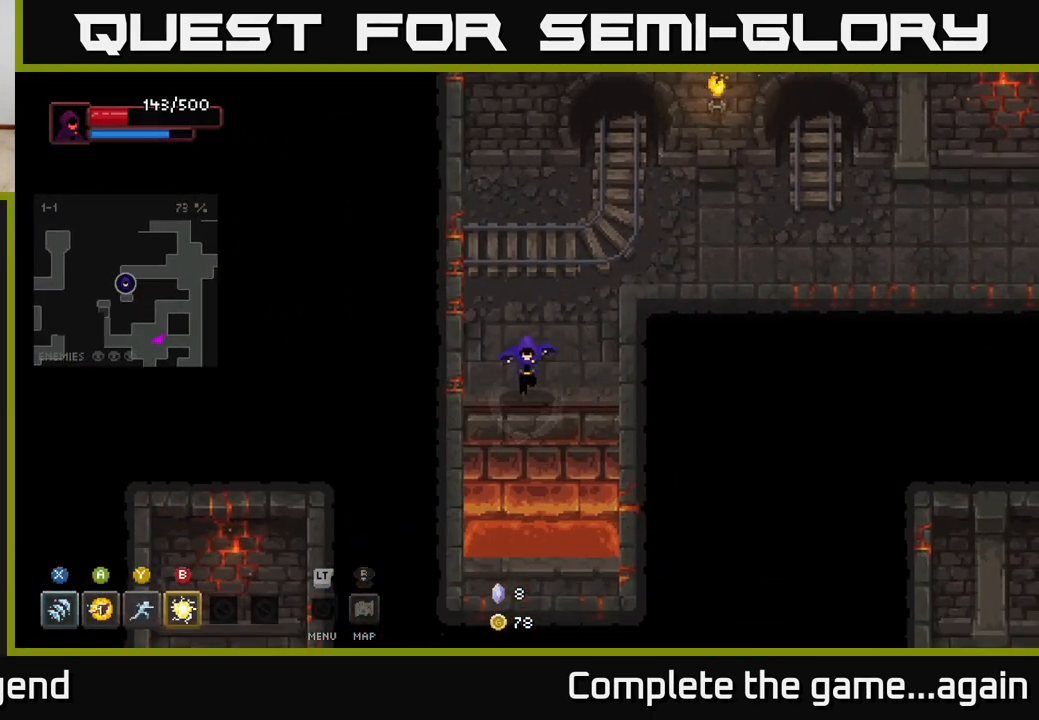
Gameplay with a controller (Xbox layout); each line is a JSON object with the inputs held at the frame after it. "events" lists button and stick changes between this image and that frame as [ms after this image, input, new state], when the widget could be followed in between.
{"buttons": [], "left_stick": "up-right", "right_stick": "center", "events": [[83, "A", "down"], [283, "A", "up"], [433, "left_stick", "up-right"]]}
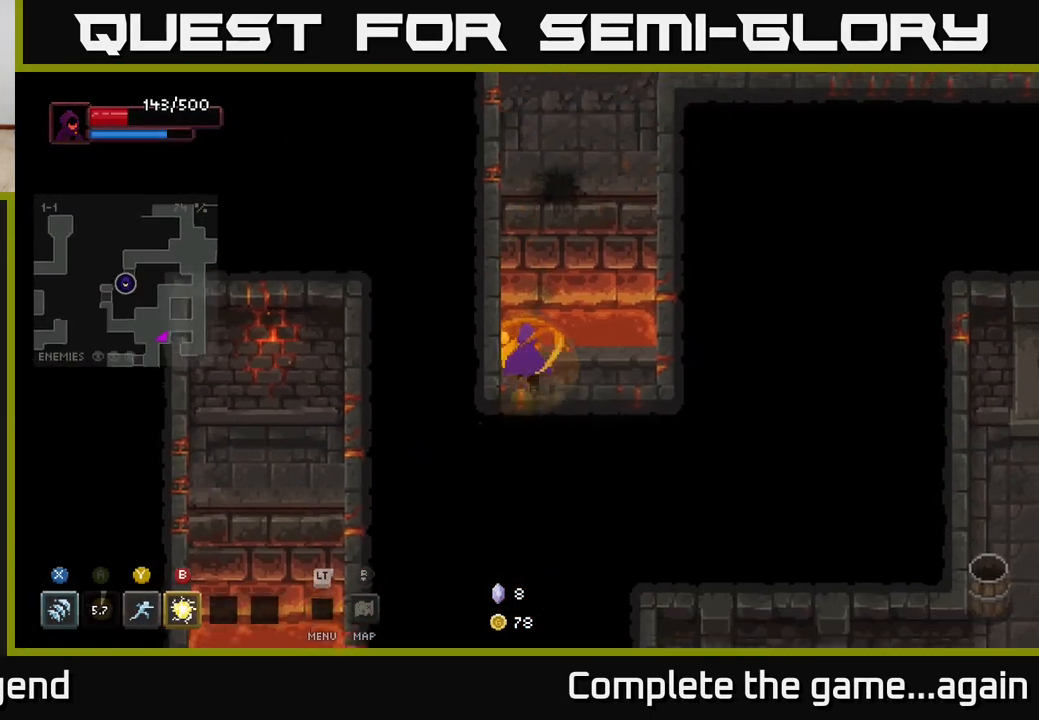
{"buttons": [], "left_stick": "up-right", "right_stick": "center", "events": [[100, "left_stick", "up"], [183, "A", "down"], [383, "A", "up"], [483, "left_stick", "up-right"]]}
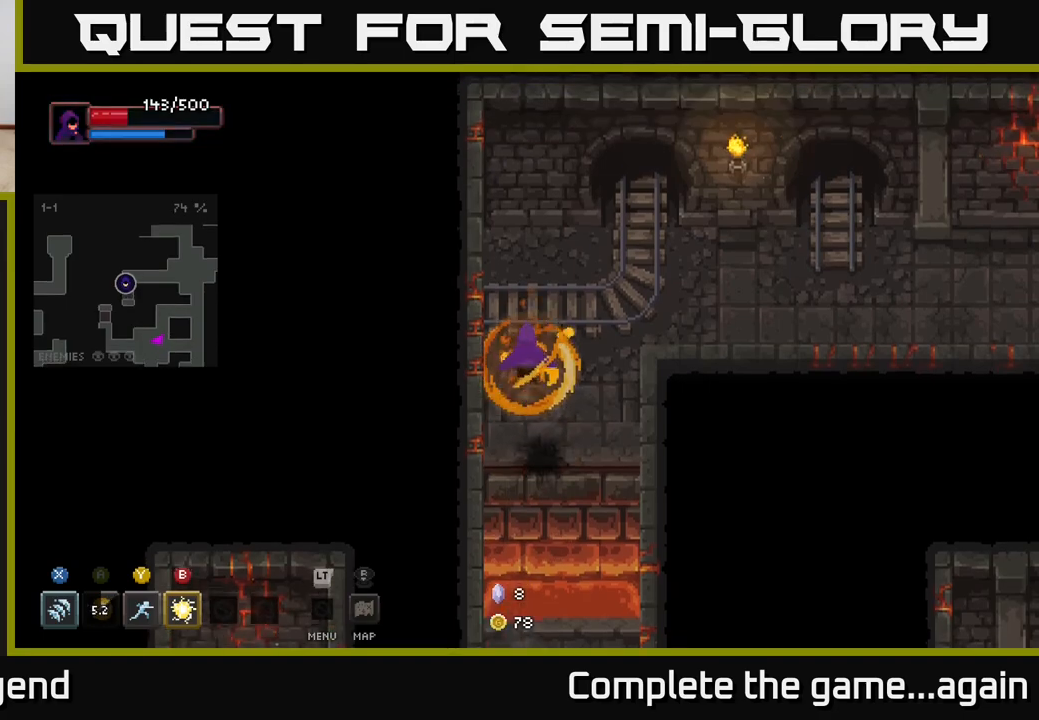
{"buttons": [], "left_stick": "right", "right_stick": "center", "events": [[300, "left_stick", "right"]]}
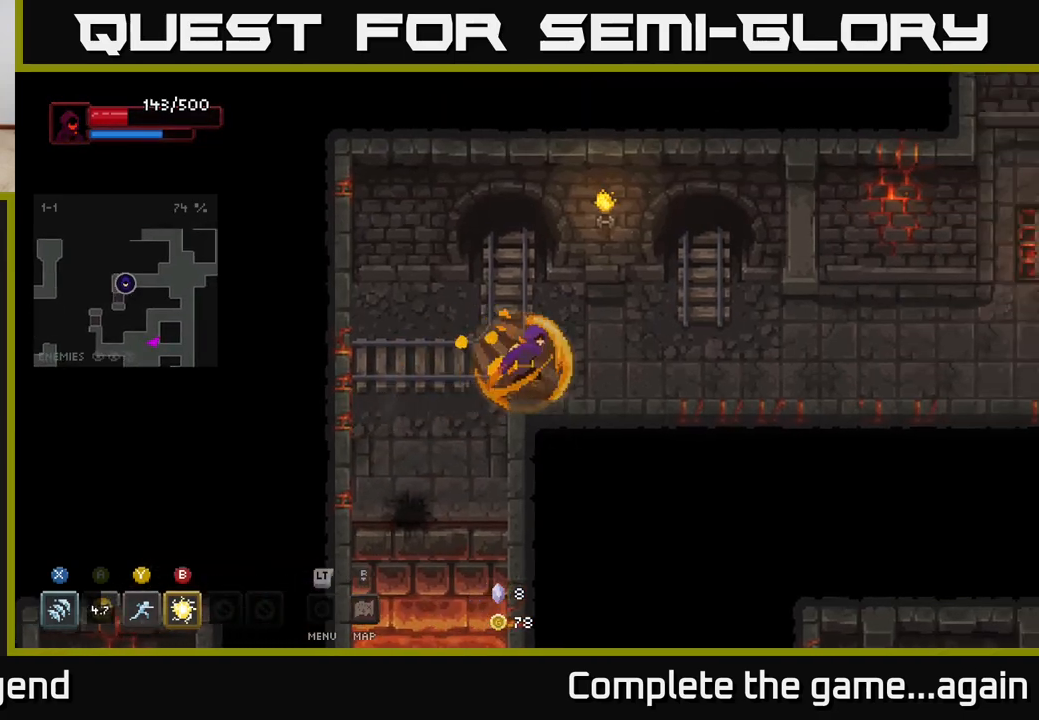
{"buttons": [], "left_stick": "right", "right_stick": "center", "events": []}
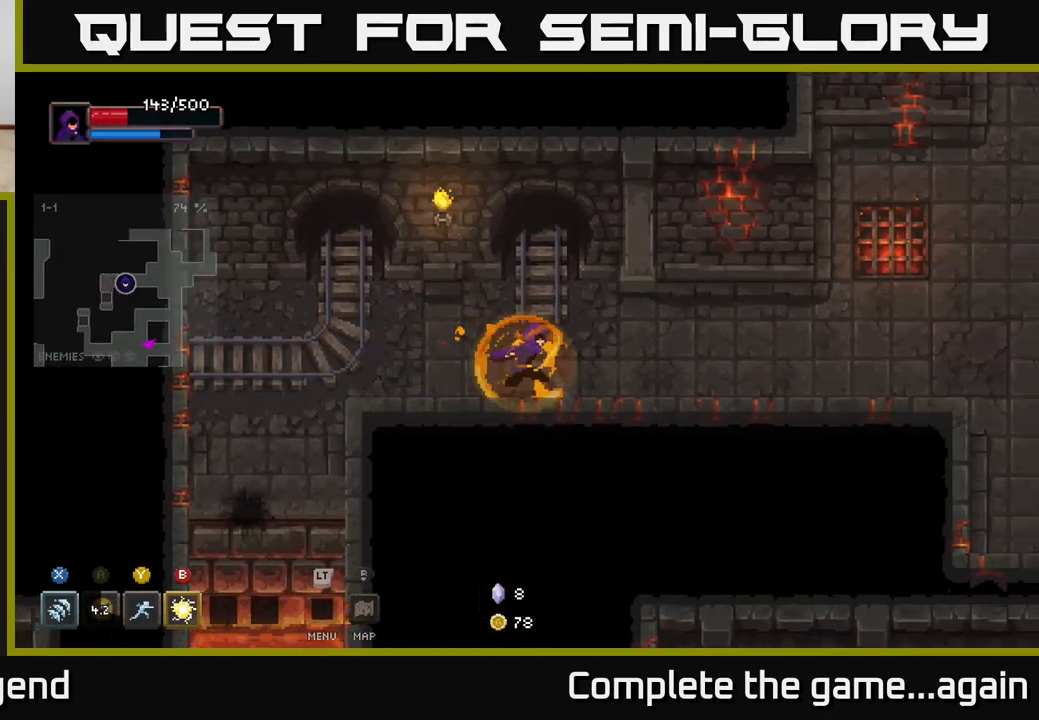
{"buttons": [], "left_stick": "right", "right_stick": "center", "events": []}
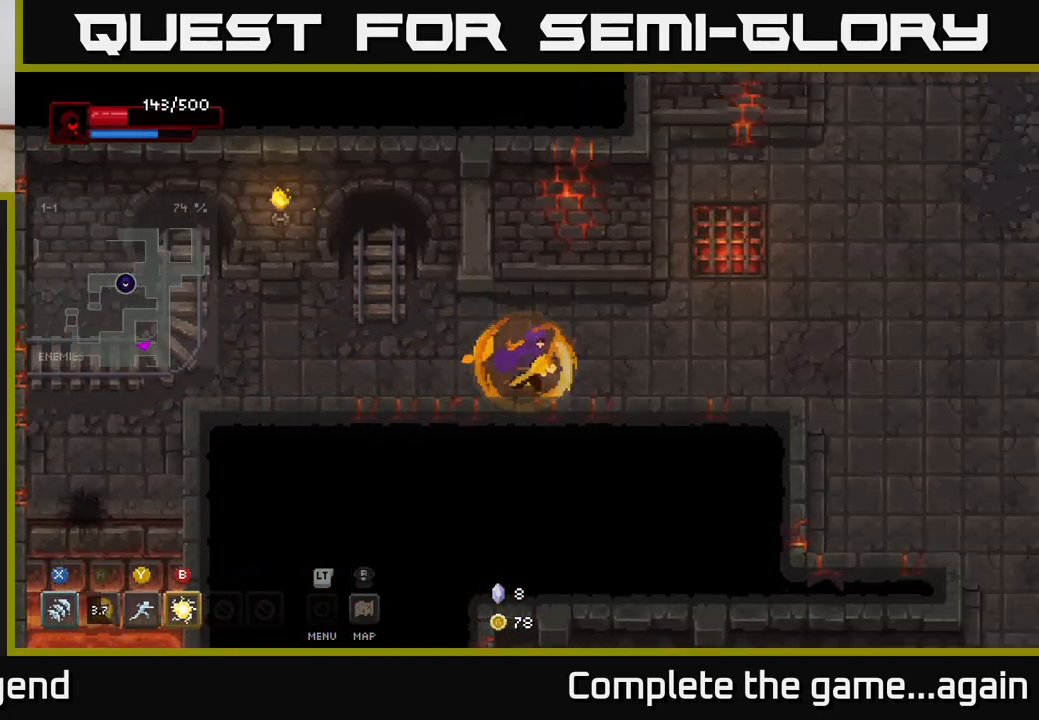
{"buttons": [], "left_stick": "right", "right_stick": "center", "events": []}
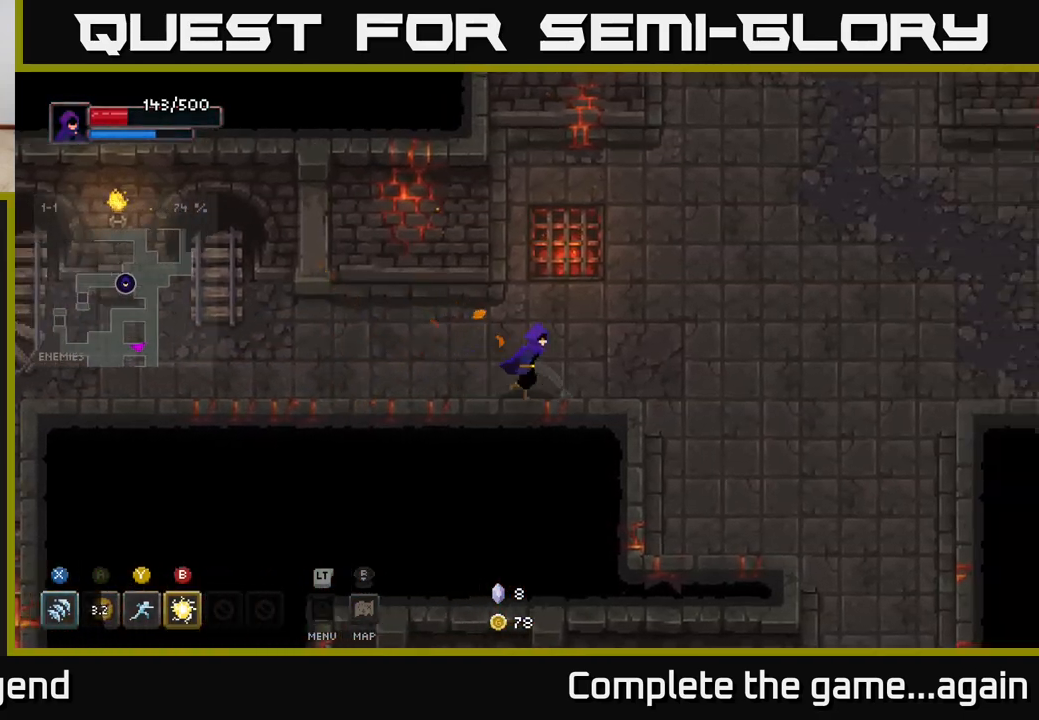
{"buttons": [], "left_stick": "right", "right_stick": "center", "events": []}
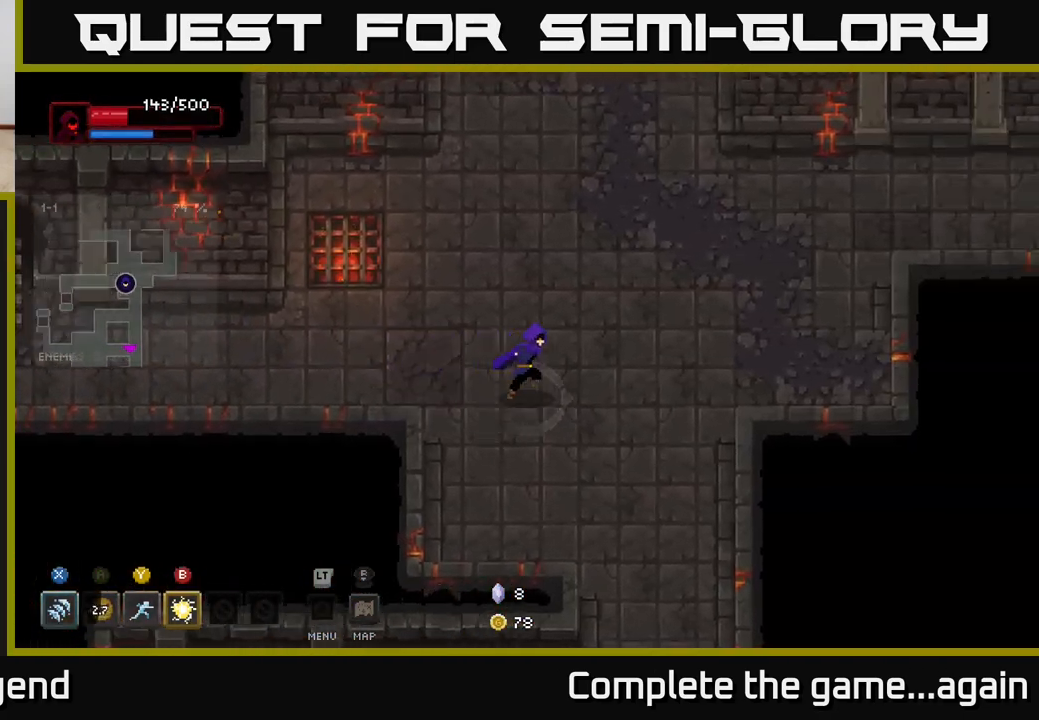
{"buttons": [], "left_stick": "up-right", "right_stick": "center", "events": [[250, "left_stick", "up-right"]]}
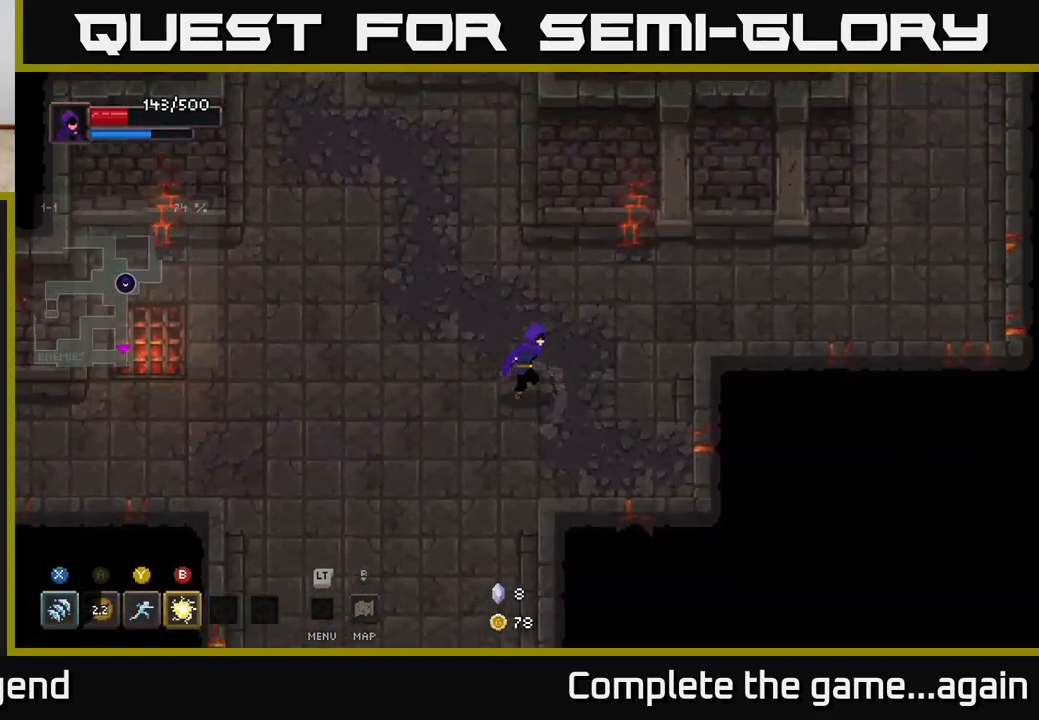
{"buttons": [], "left_stick": "right", "right_stick": "center", "events": [[217, "left_stick", "right"]]}
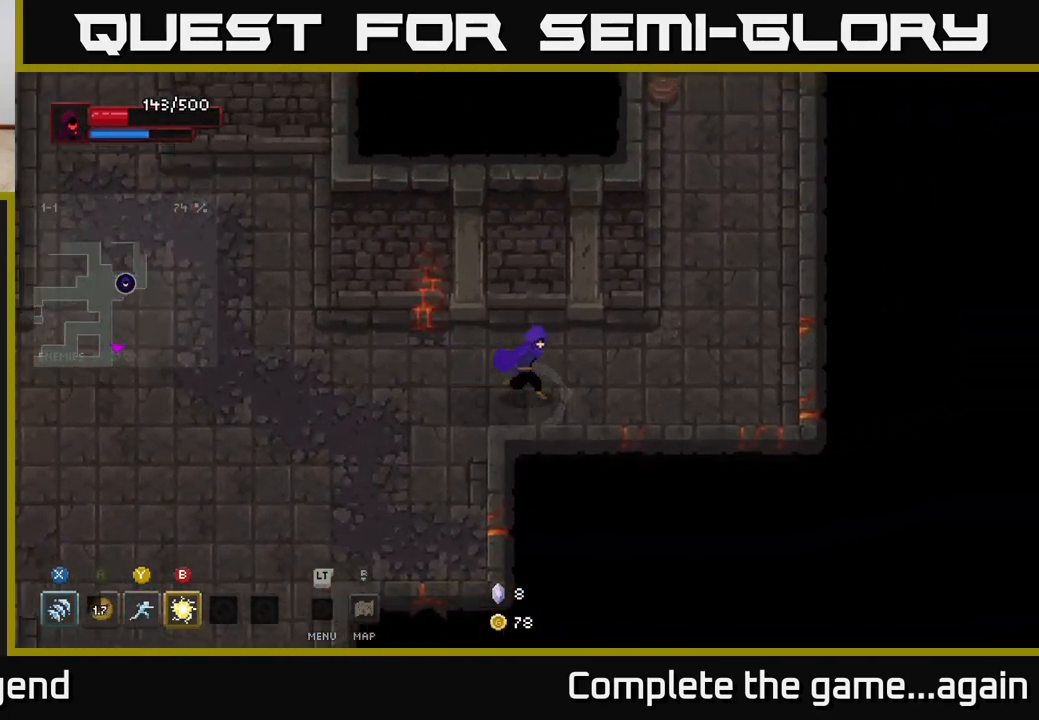
{"buttons": [], "left_stick": "up", "right_stick": "center", "events": [[250, "left_stick", "up-right"], [417, "left_stick", "up"]]}
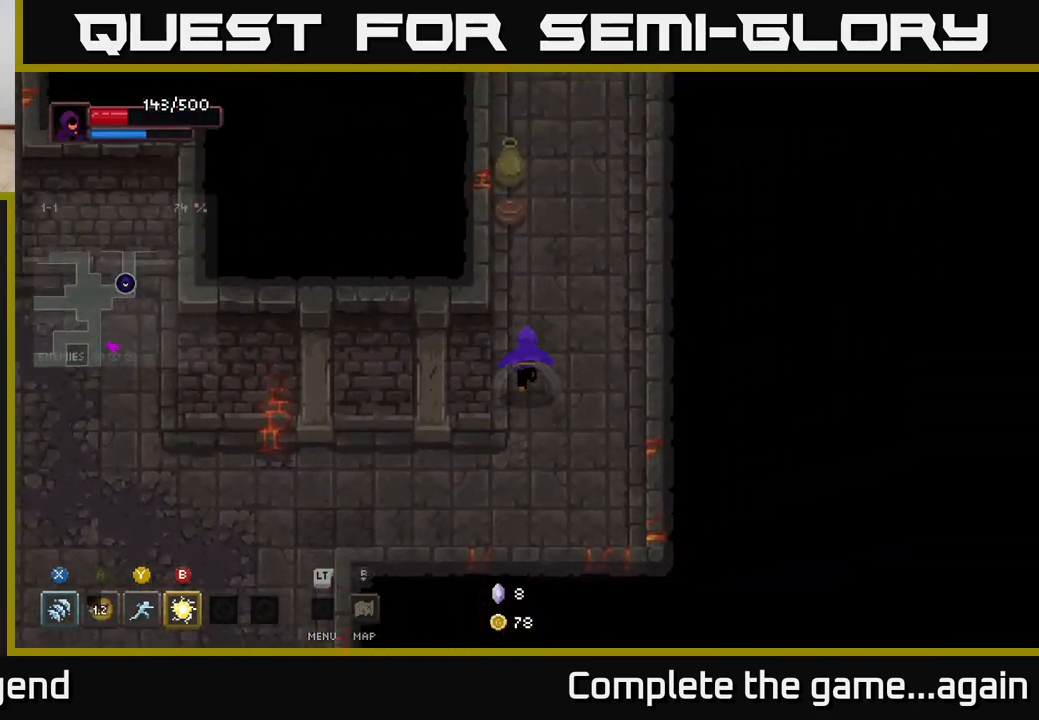
{"buttons": [], "left_stick": "up", "right_stick": "center", "events": []}
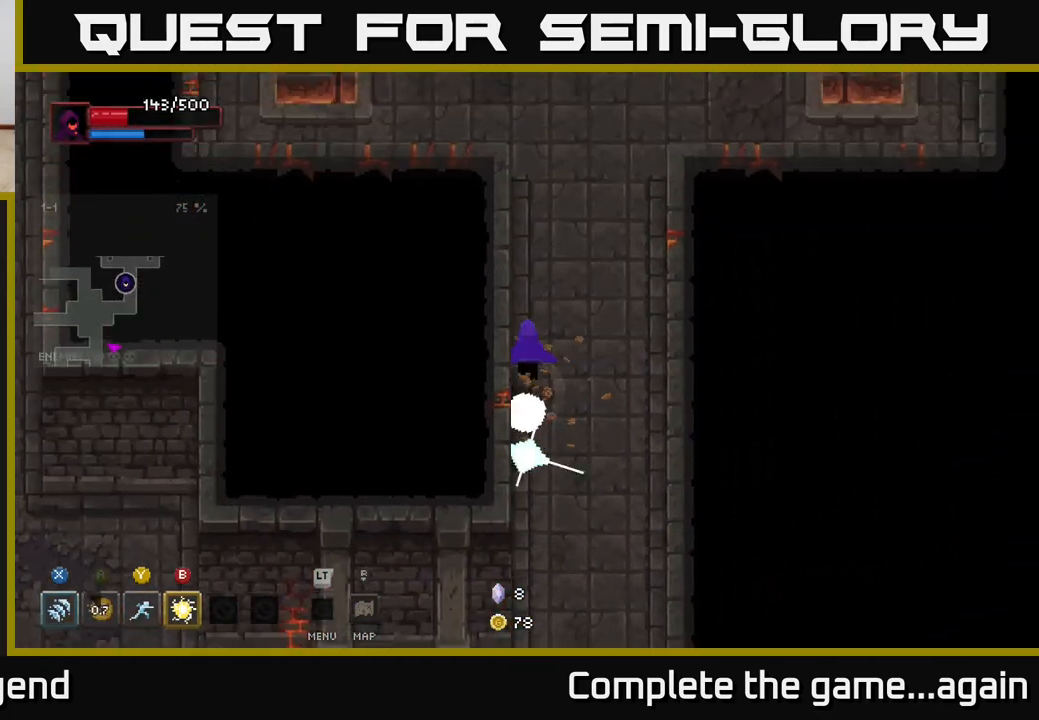
{"buttons": [], "left_stick": "up-right", "right_stick": "center", "events": [[117, "left_stick", "up-right"]]}
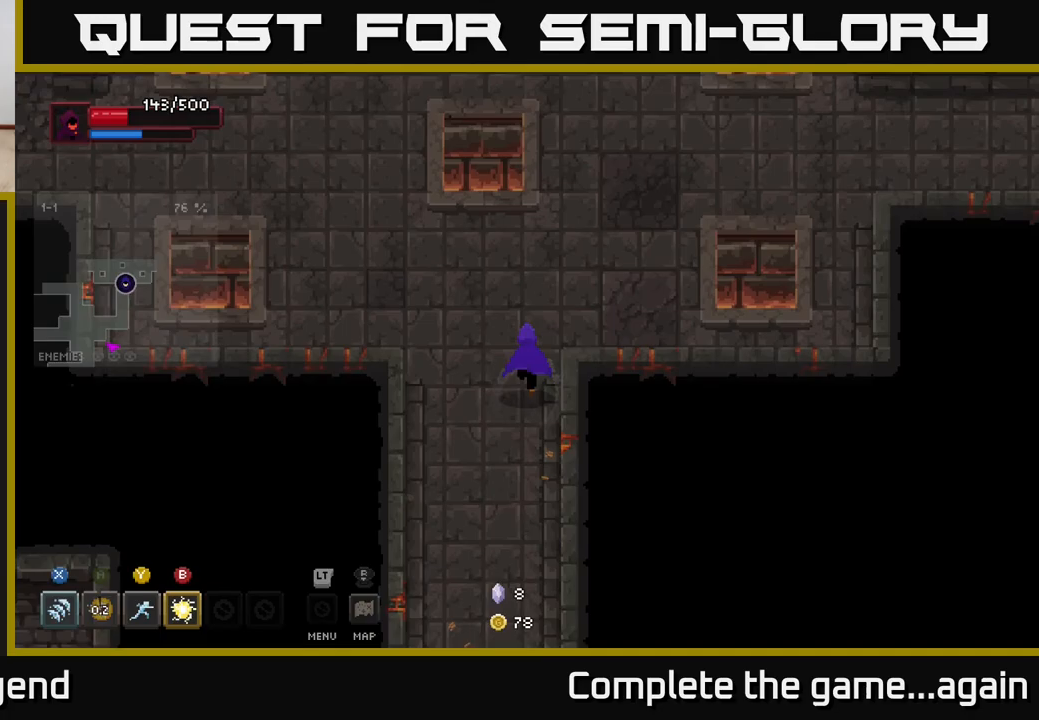
{"buttons": [], "left_stick": "up-right", "right_stick": "center", "events": []}
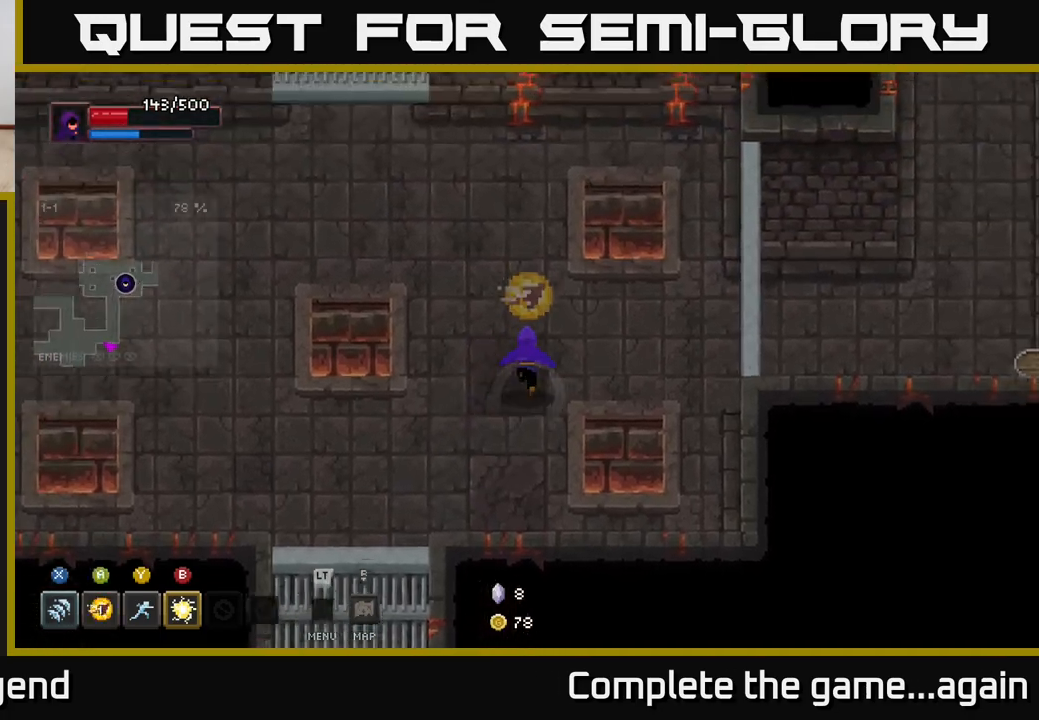
{"buttons": [], "left_stick": "up-left", "right_stick": "center", "events": [[33, "left_stick", "up"], [267, "left_stick", "up-left"]]}
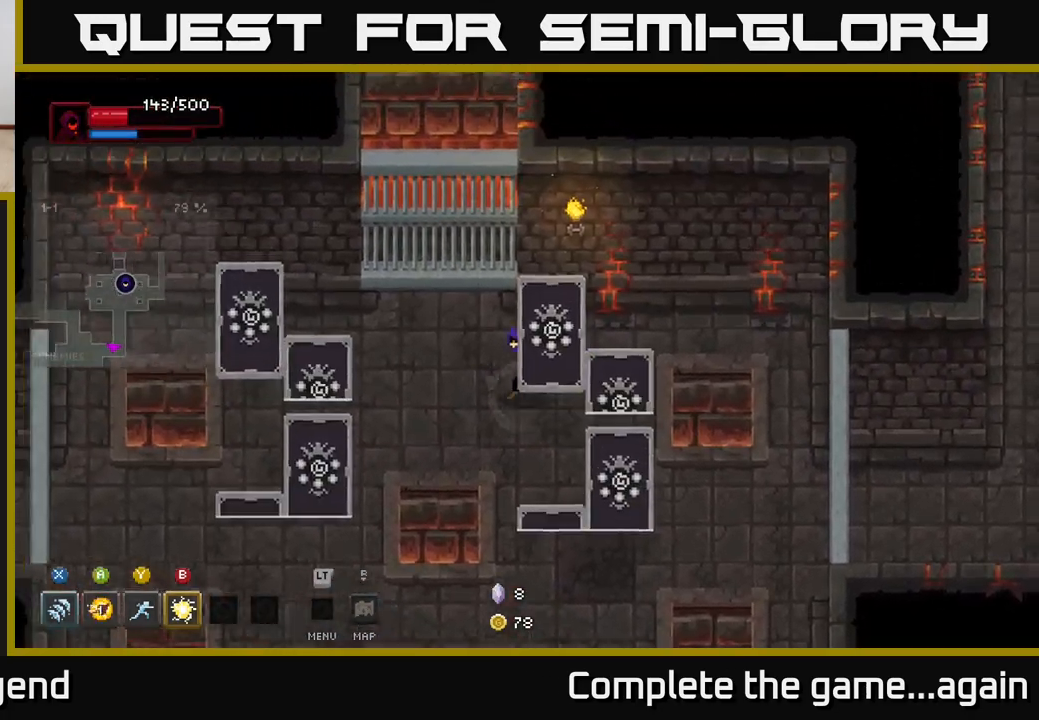
{"buttons": [], "left_stick": "down-left", "right_stick": "center", "events": [[67, "left_stick", "left"], [350, "left_stick", "down-left"]]}
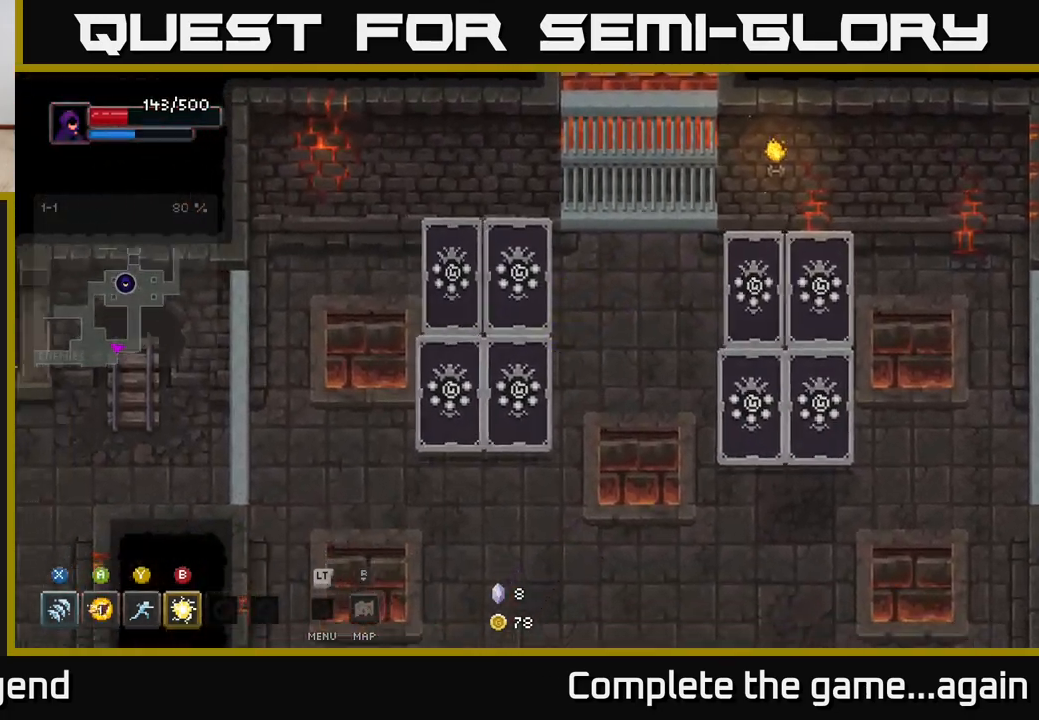
{"buttons": ["X"], "left_stick": "up", "right_stick": "center", "events": [[300, "left_stick", "right"], [350, "left_stick", "up"], [367, "X", "down"]]}
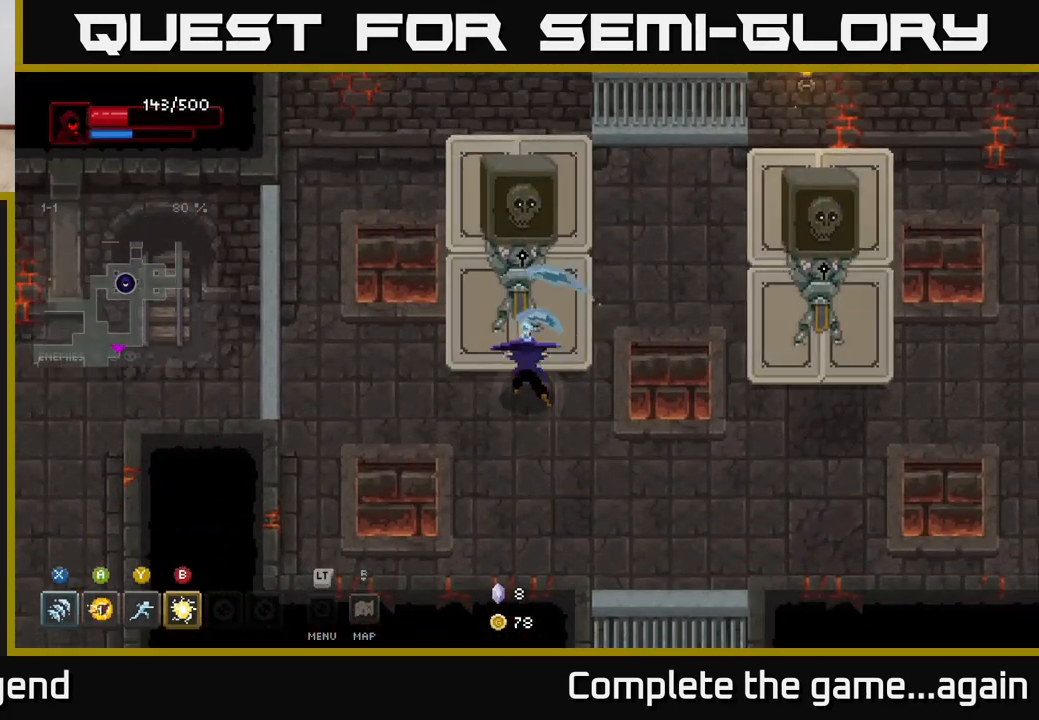
{"buttons": ["X"], "left_stick": "up", "right_stick": "center", "events": [[250, "left_stick", "center"], [333, "X", "up"], [417, "left_stick", "up"], [467, "X", "down"]]}
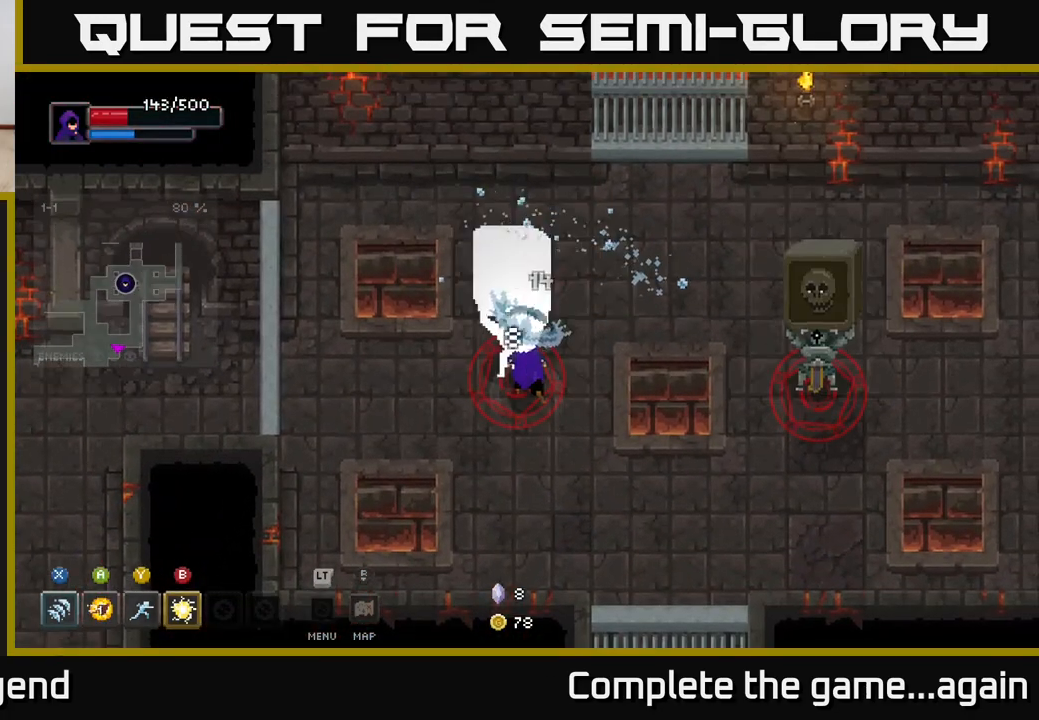
{"buttons": [], "left_stick": "left", "right_stick": "center", "events": [[250, "X", "up"], [333, "A", "down"], [333, "left_stick", "left"], [483, "A", "up"]]}
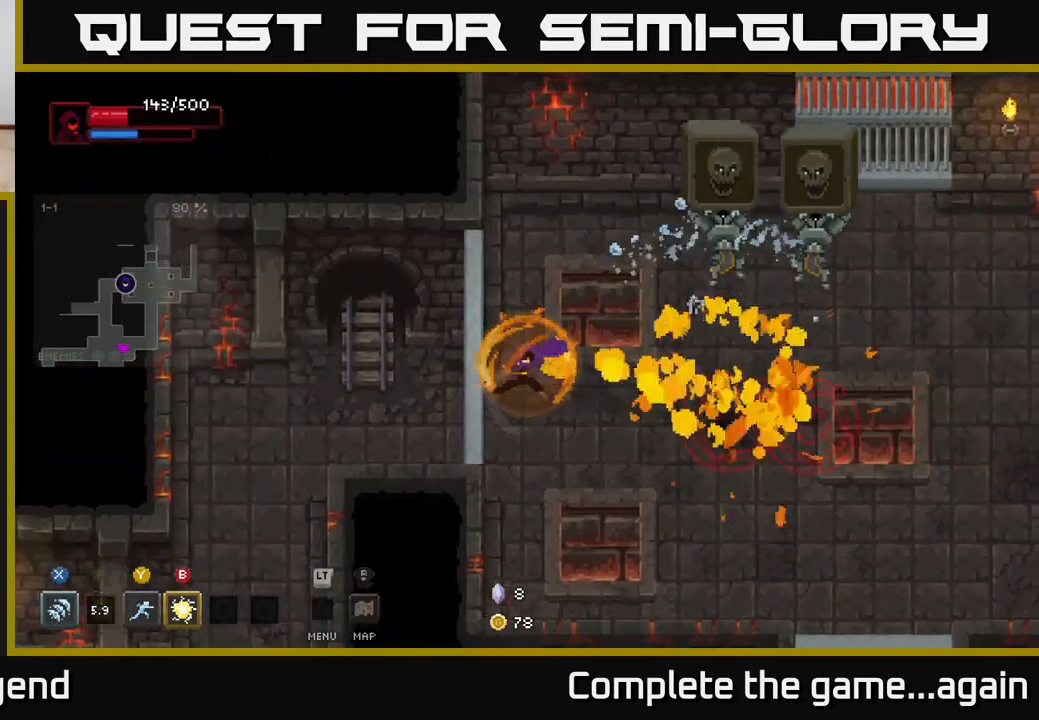
{"buttons": [], "left_stick": "right", "right_stick": "center", "events": [[67, "left_stick", "center"], [133, "left_stick", "right"], [267, "Y", "down"], [383, "Y", "up"]]}
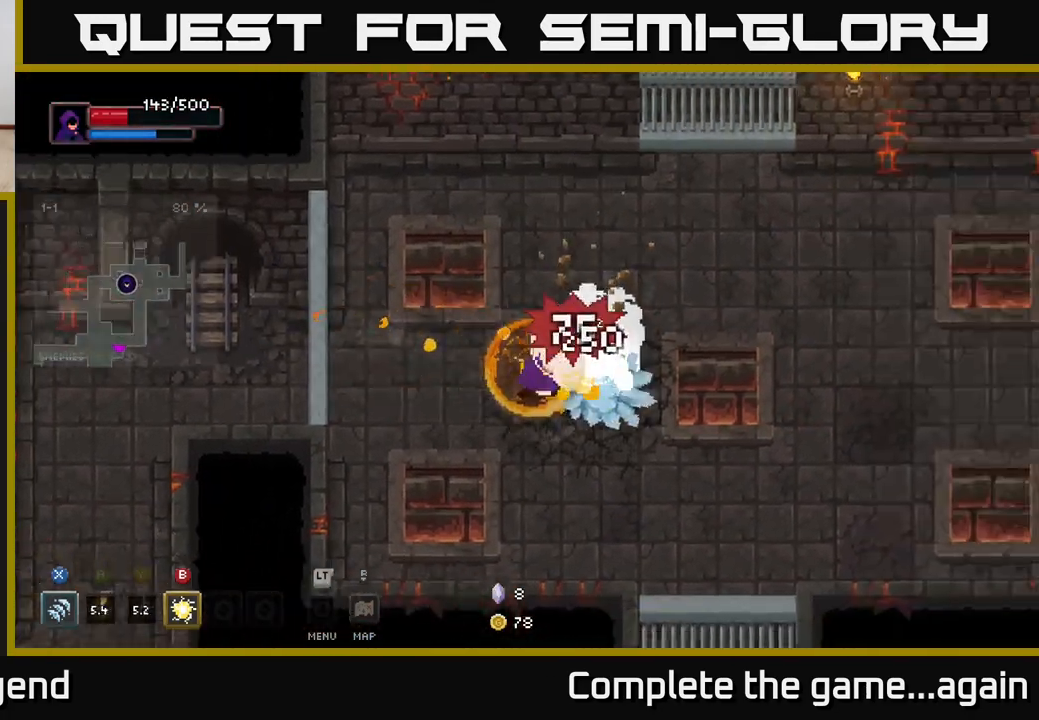
{"buttons": [], "left_stick": "up", "right_stick": "center", "events": [[367, "B", "down"], [367, "left_stick", "up"], [450, "B", "up"]]}
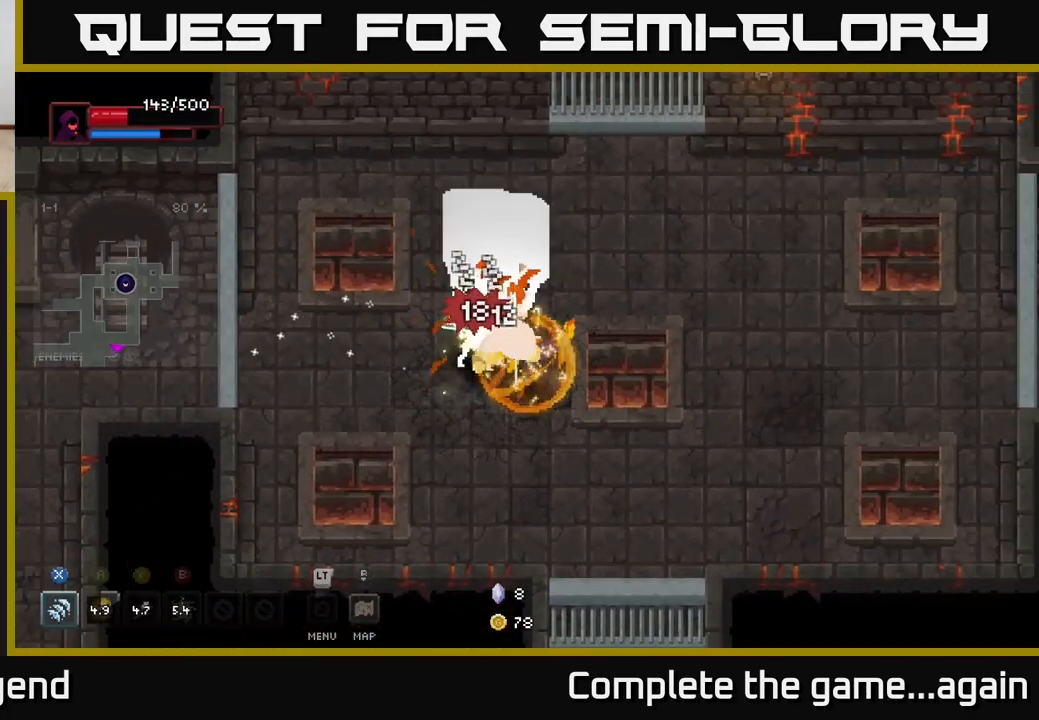
{"buttons": ["X"], "left_stick": "up-left", "right_stick": "center", "events": [[67, "left_stick", "up-left"], [333, "X", "down"]]}
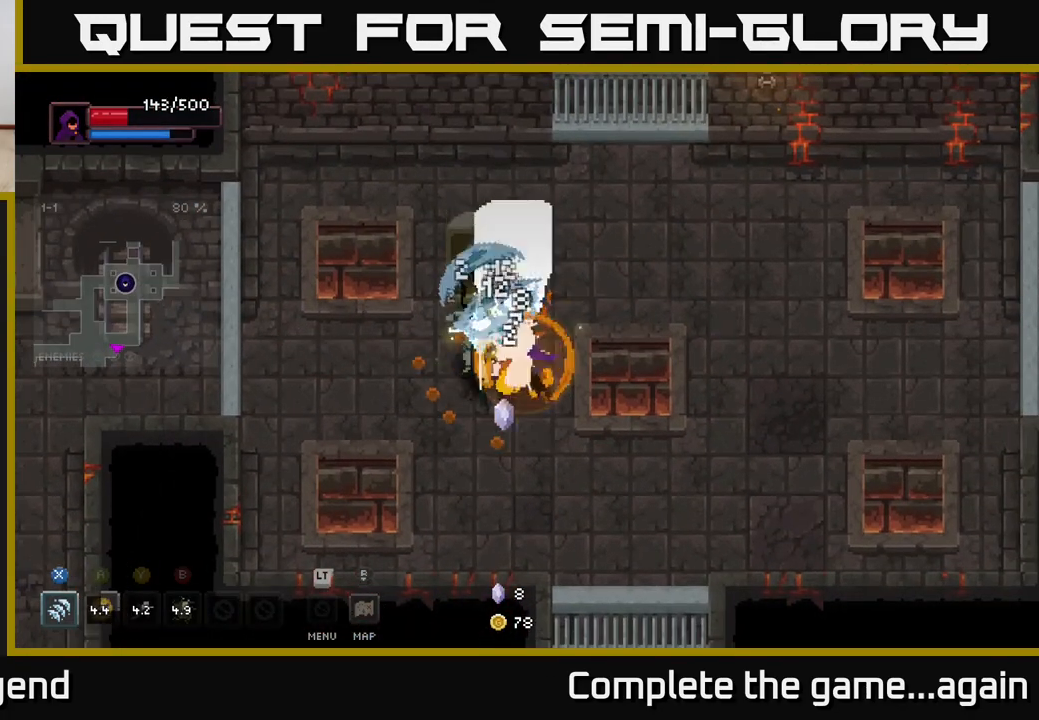
{"buttons": ["X"], "left_stick": "center", "right_stick": "center", "events": [[50, "left_stick", "center"], [317, "X", "up"], [417, "X", "down"]]}
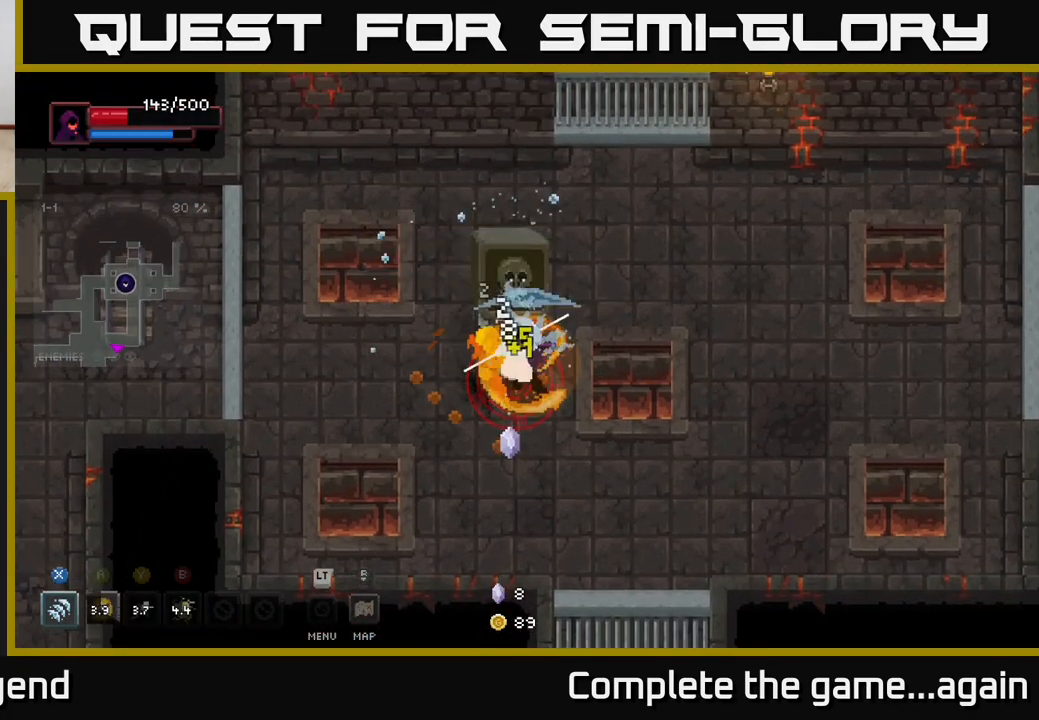
{"buttons": [], "left_stick": "left", "right_stick": "center", "events": [[267, "X", "up"], [283, "left_stick", "left"], [333, "A", "down"], [500, "A", "up"]]}
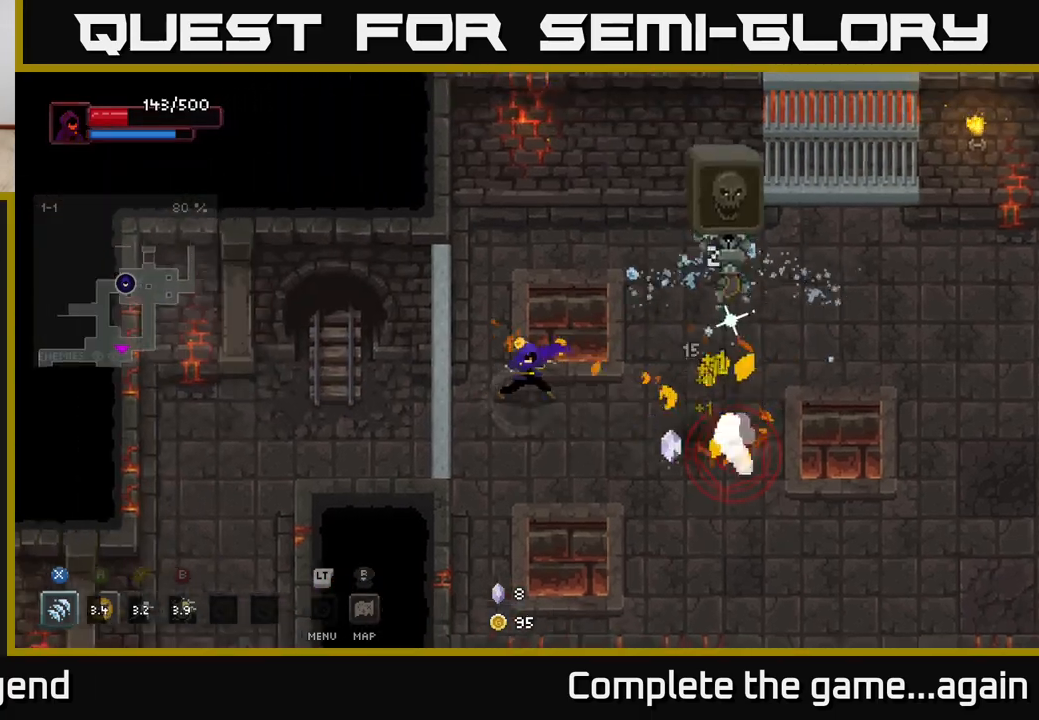
{"buttons": [], "left_stick": "right", "right_stick": "center", "events": [[83, "left_stick", "down-left"], [300, "left_stick", "down-right"], [383, "left_stick", "right"]]}
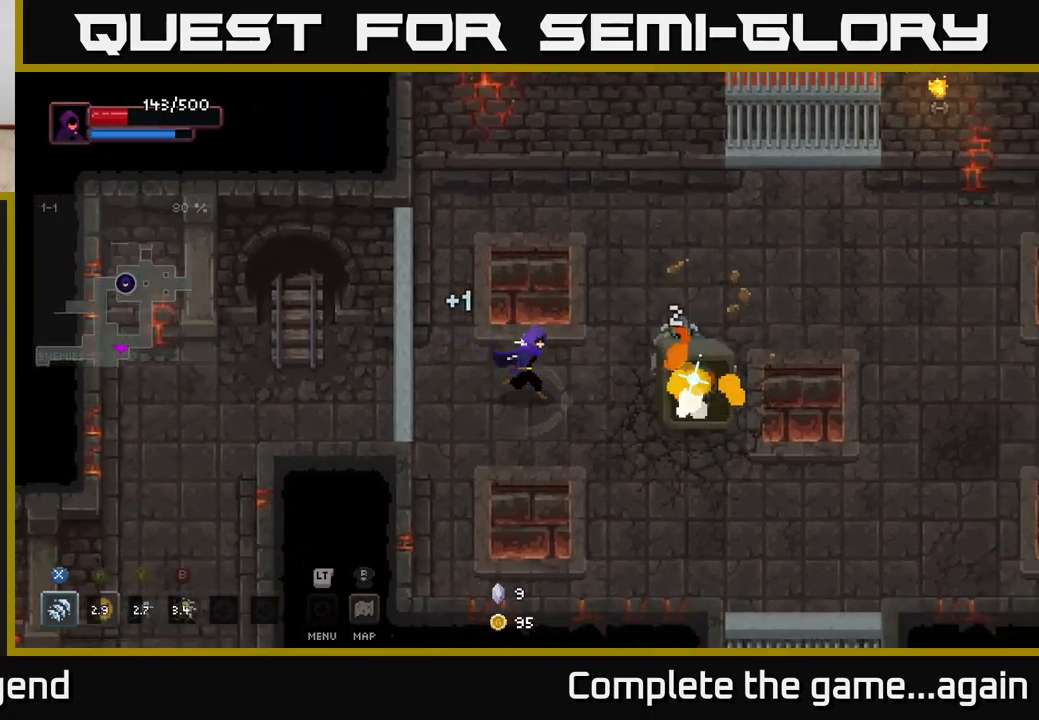
{"buttons": [], "left_stick": "right", "right_stick": "center", "events": [[67, "X", "down"], [483, "X", "up"]]}
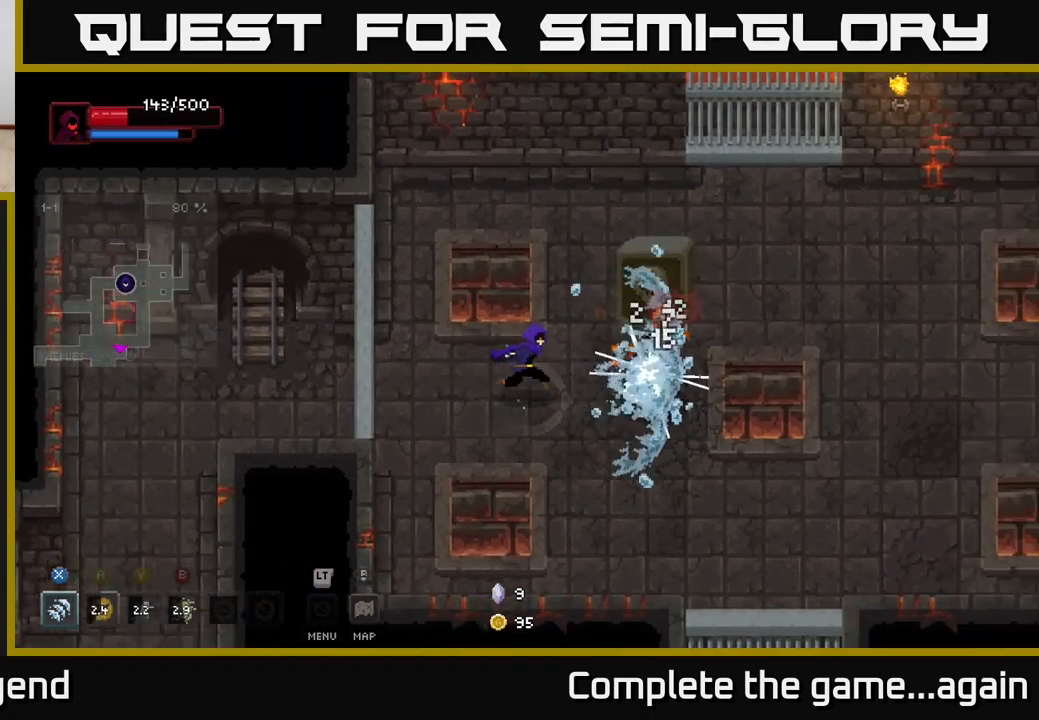
{"buttons": ["X"], "left_stick": "right", "right_stick": "center", "events": [[117, "X", "down"]]}
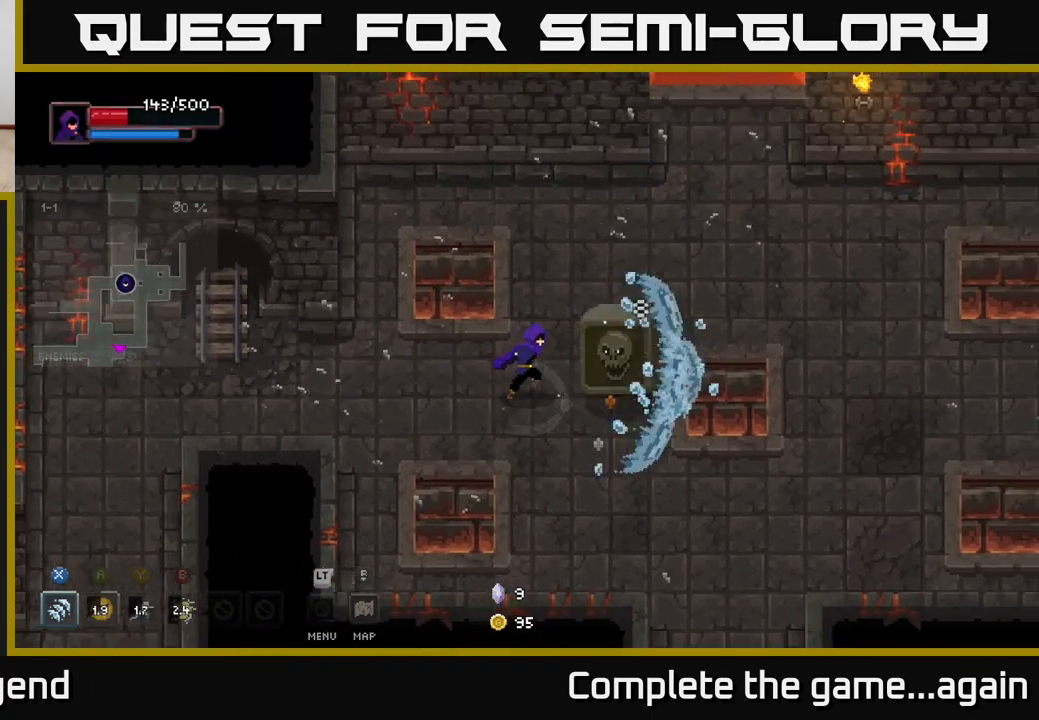
{"buttons": [], "left_stick": "left", "right_stick": "center", "events": [[67, "X", "up"], [100, "left_stick", "left"]]}
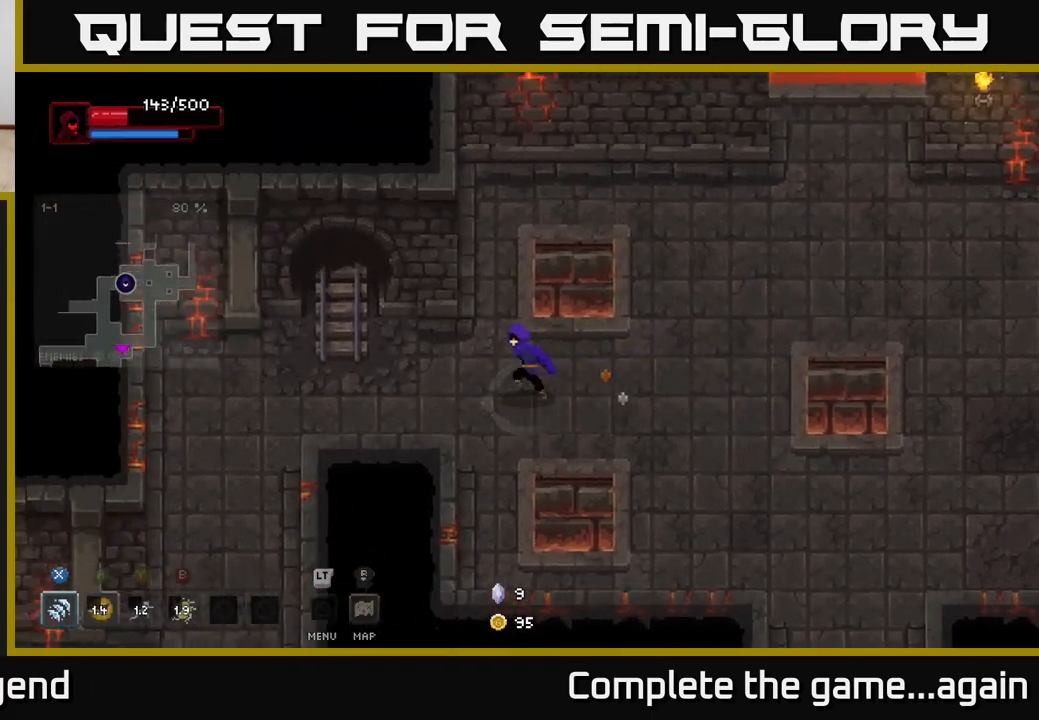
{"buttons": [], "left_stick": "up-right", "right_stick": "center", "events": [[83, "left_stick", "right"], [333, "left_stick", "up-right"]]}
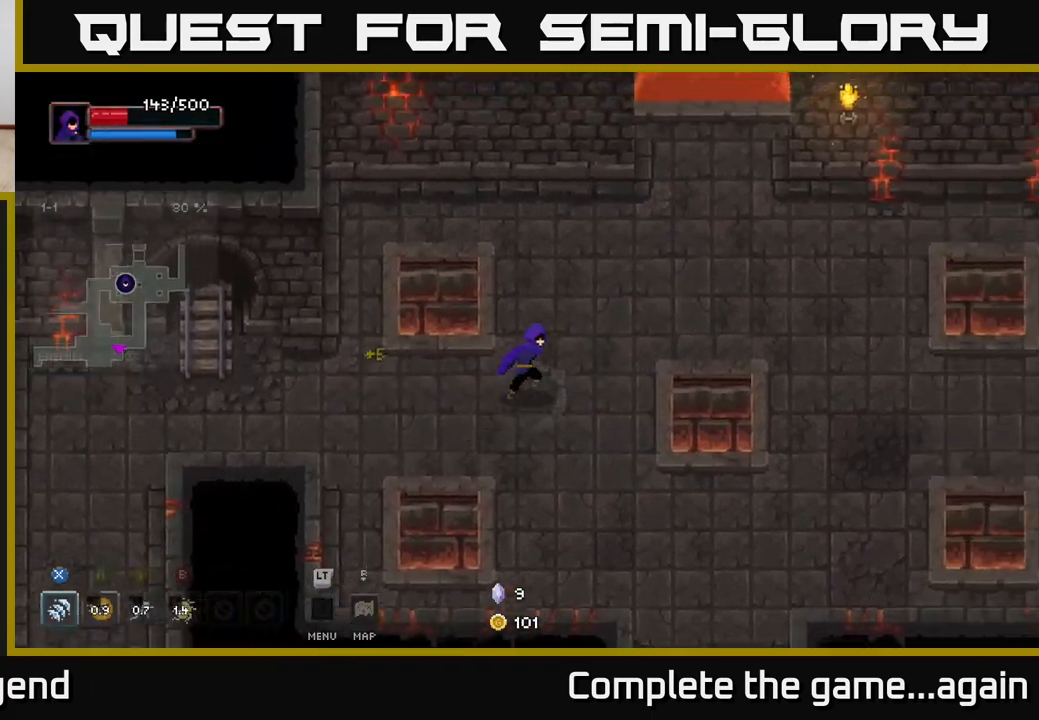
{"buttons": [], "left_stick": "up-right", "right_stick": "center", "events": []}
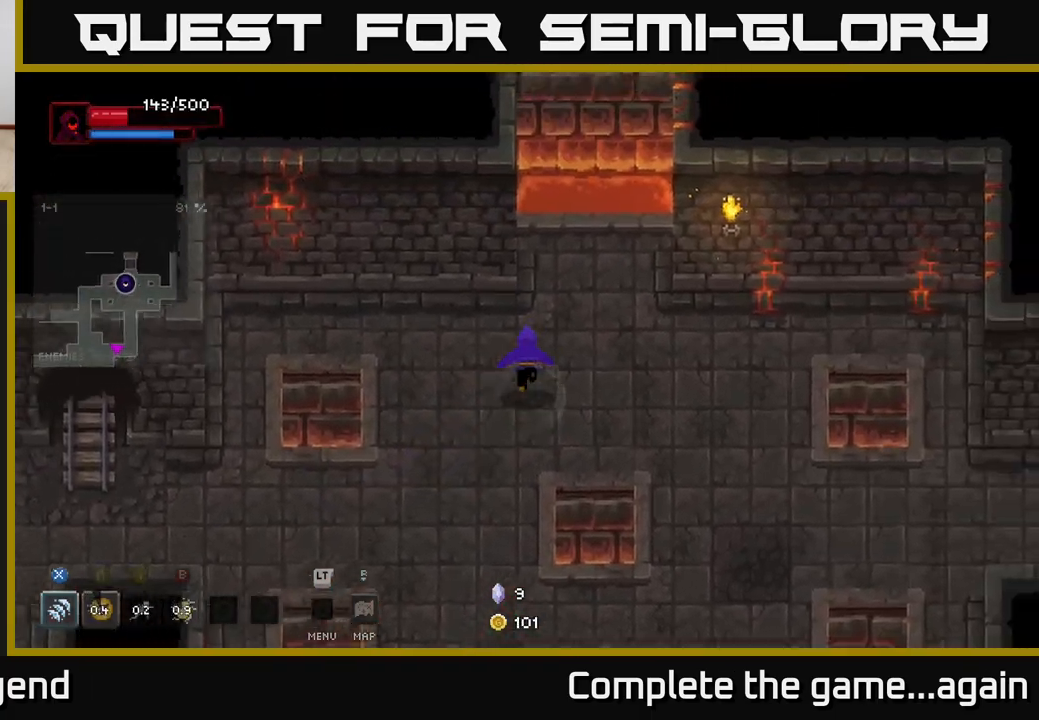
{"buttons": [], "left_stick": "up", "right_stick": "center", "events": [[300, "left_stick", "up"]]}